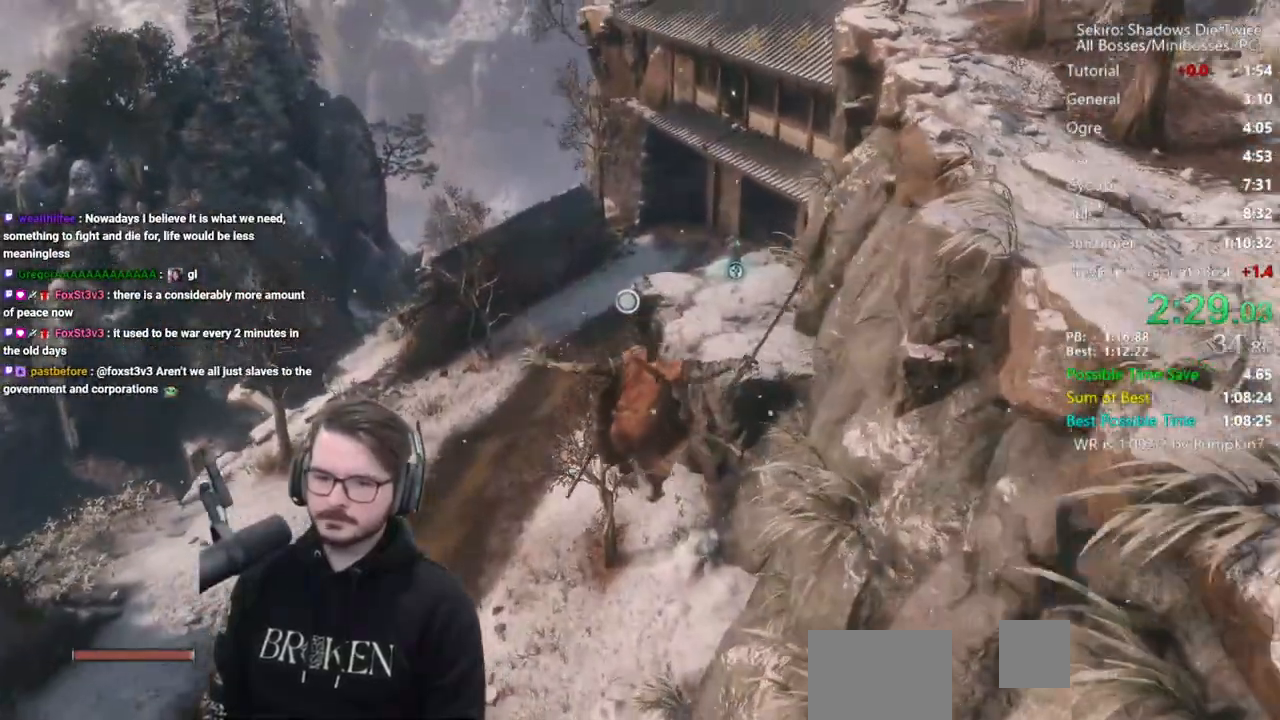
Gameplay with a controller (Xbox layout); each line is a JSON object with the inputs held at the frame after it. "events" lists button and stick changes between this image and that frame as [ms after this image, input, new state], when the widget could be followed in between.
{"buttons": [], "left_stick": "up", "right_stick": "center", "events": [[133, "L2", "up"], [133, "left_stick", "center"], [450, "left_stick", "up"]]}
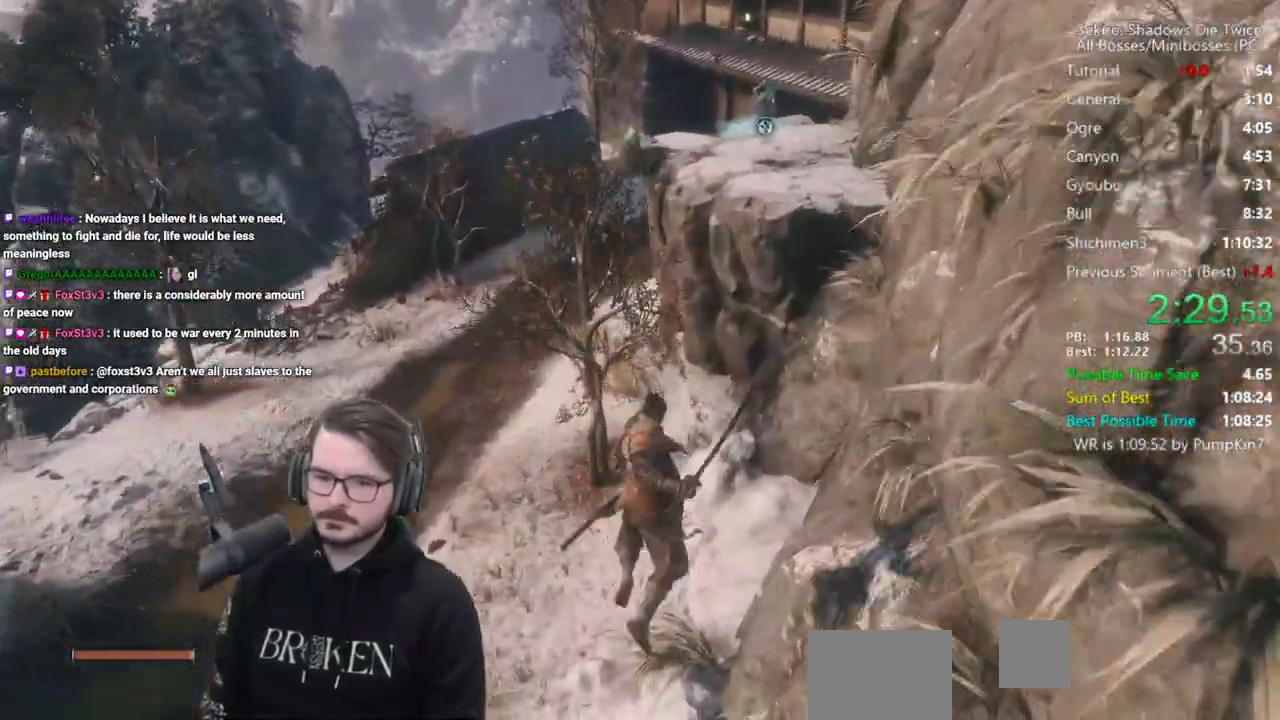
{"buttons": ["B"], "left_stick": "up", "right_stick": "center", "events": [[267, "B", "down"]]}
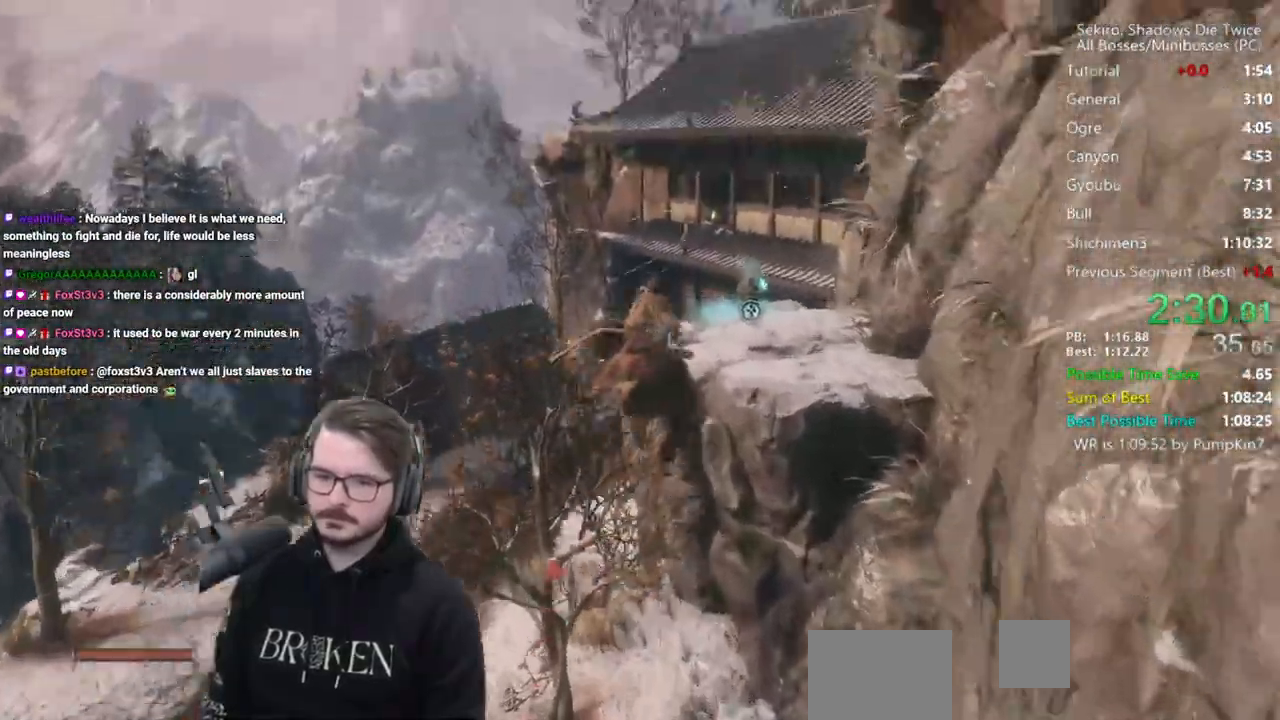
{"buttons": ["B"], "left_stick": "up", "right_stick": "down-right", "events": [[33, "right_stick", "down-right"]]}
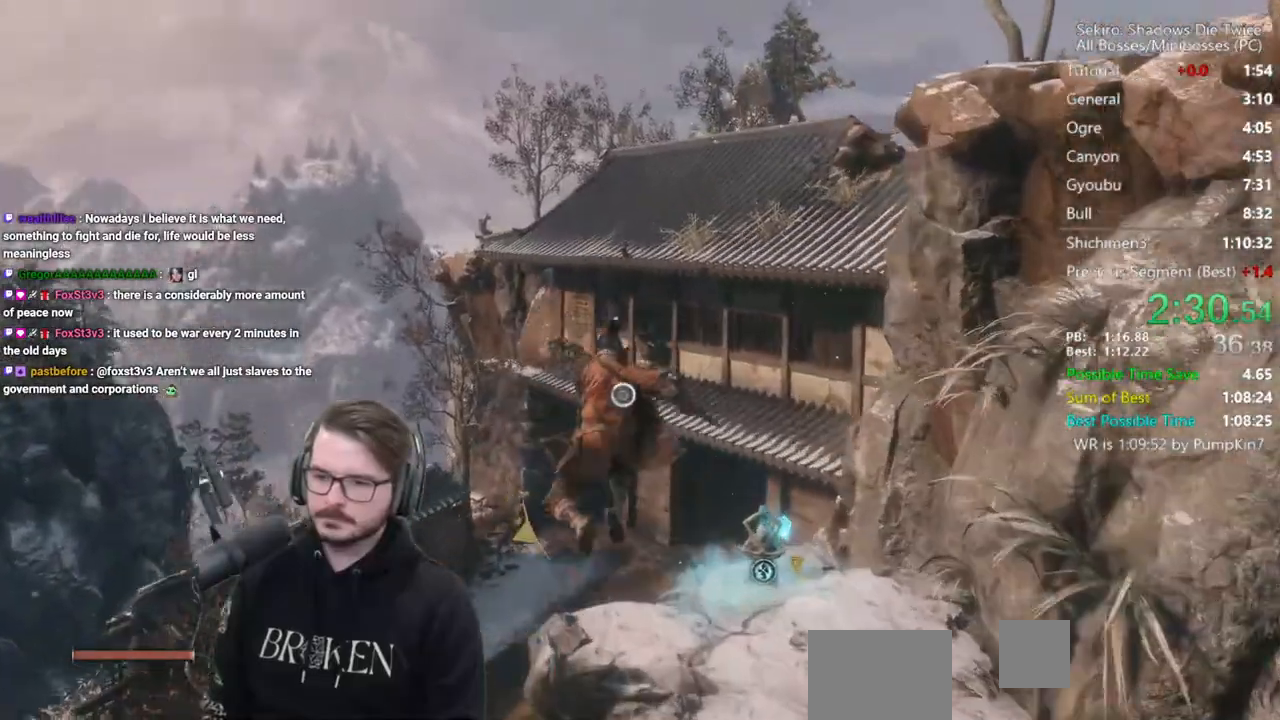
{"buttons": ["B"], "left_stick": "up", "right_stick": "center", "events": [[300, "right_stick", "center"]]}
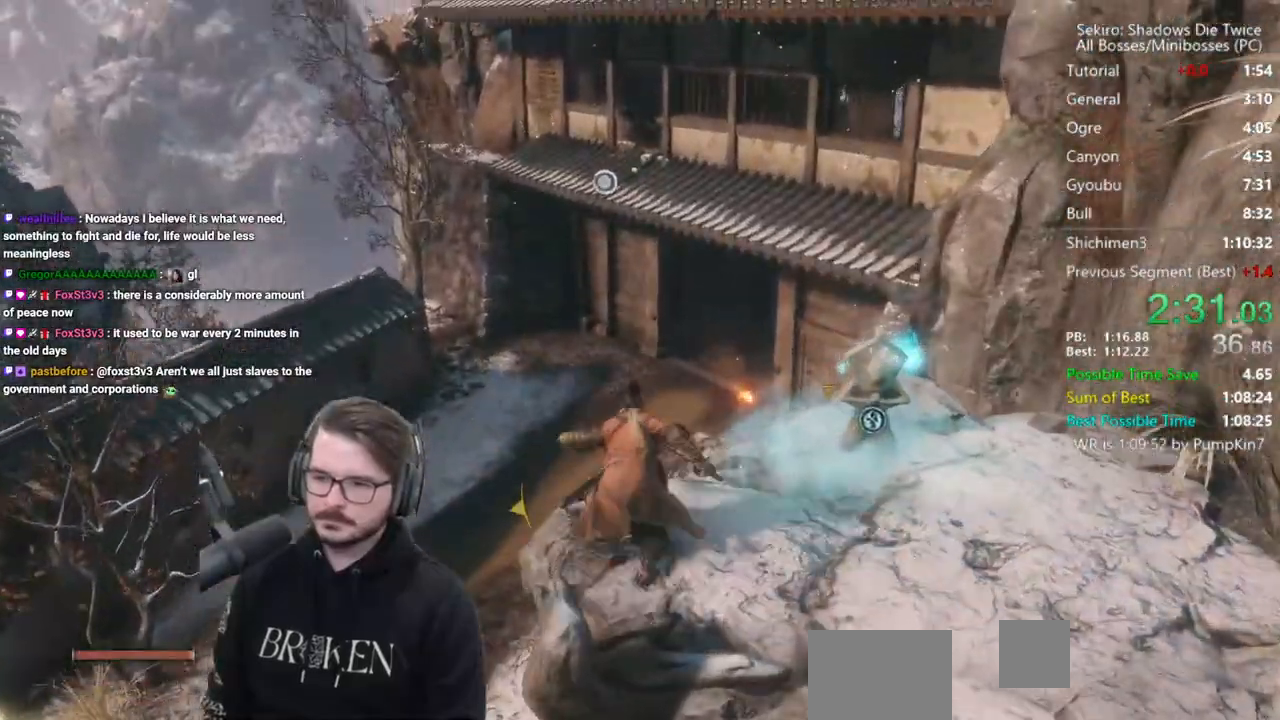
{"buttons": [], "left_stick": "center", "right_stick": "center", "events": [[200, "B", "up"], [233, "L2", "down"], [400, "L2", "up"], [467, "left_stick", "center"]]}
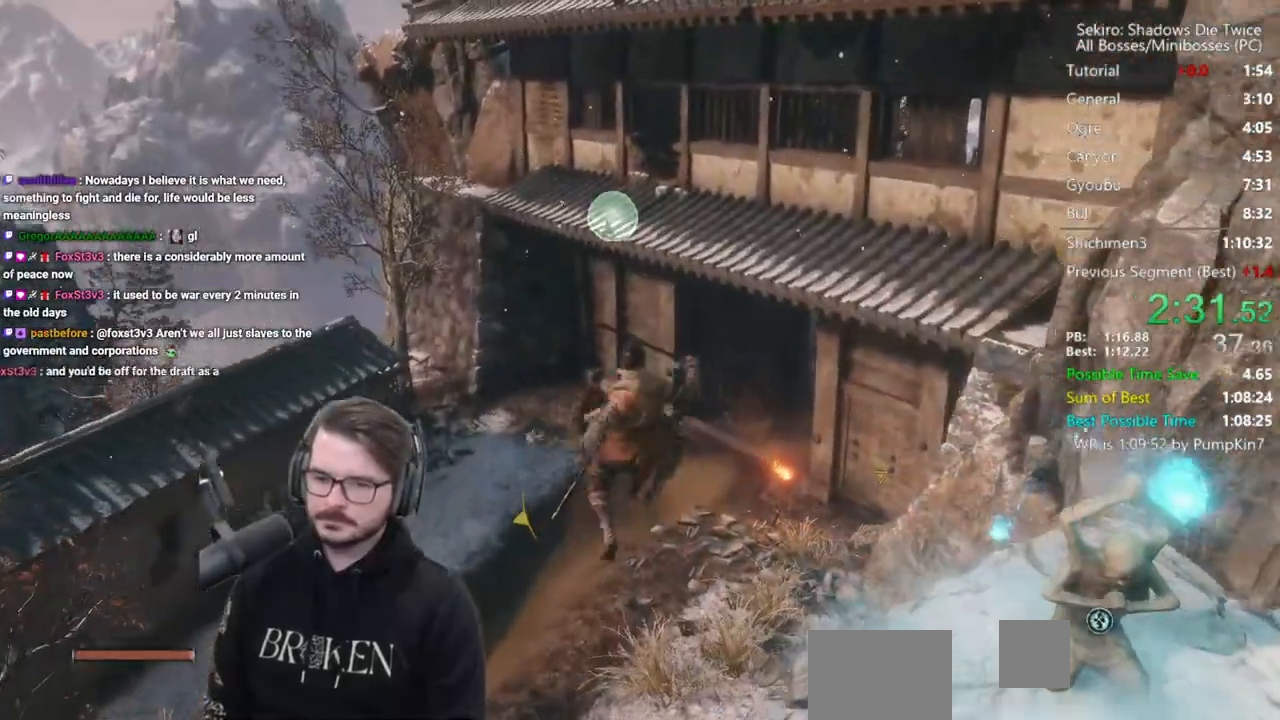
{"buttons": ["B"], "left_stick": "up", "right_stick": "down-right", "events": [[267, "left_stick", "up"], [433, "B", "down"], [500, "right_stick", "down-right"]]}
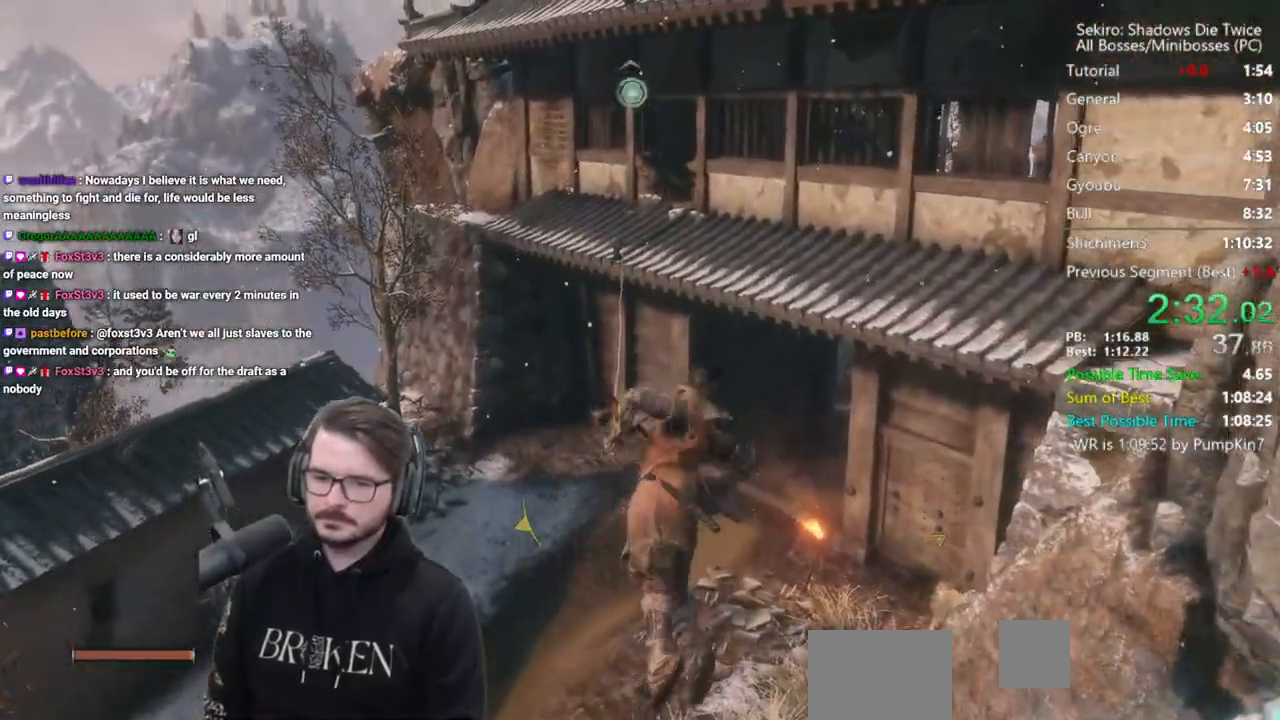
{"buttons": ["B"], "left_stick": "up", "right_stick": "down-right", "events": []}
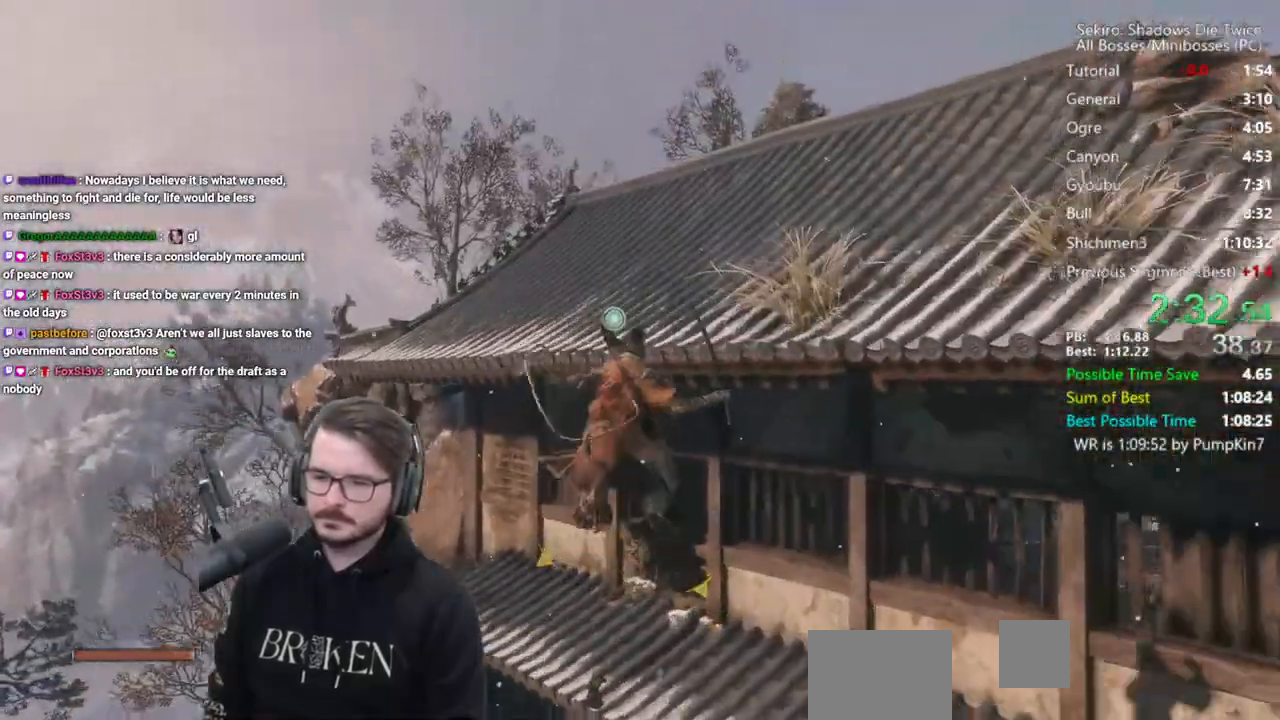
{"buttons": ["B"], "left_stick": "up", "right_stick": "down-right", "events": []}
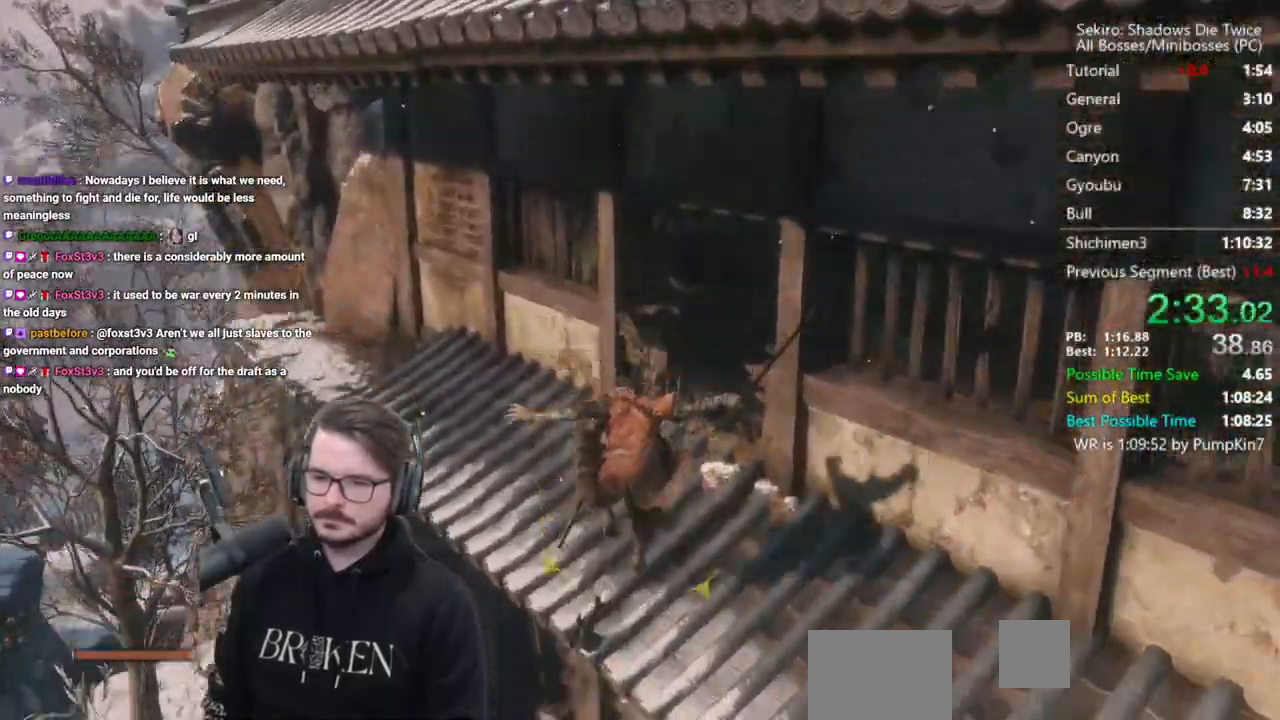
{"buttons": ["B"], "left_stick": "up", "right_stick": "down-right", "events": []}
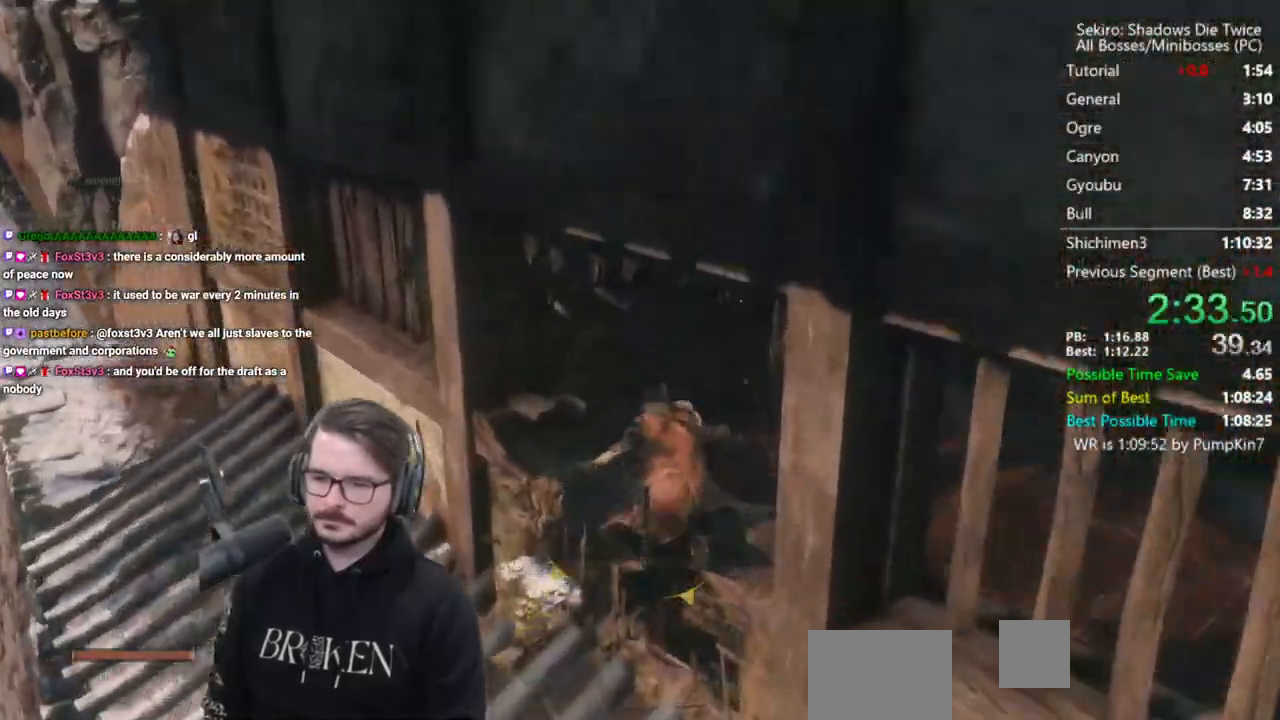
{"buttons": [], "left_stick": "center", "right_stick": "center", "events": [[200, "B", "up"], [200, "right_stick", "center"], [267, "X", "down"], [333, "X", "up"], [500, "left_stick", "center"]]}
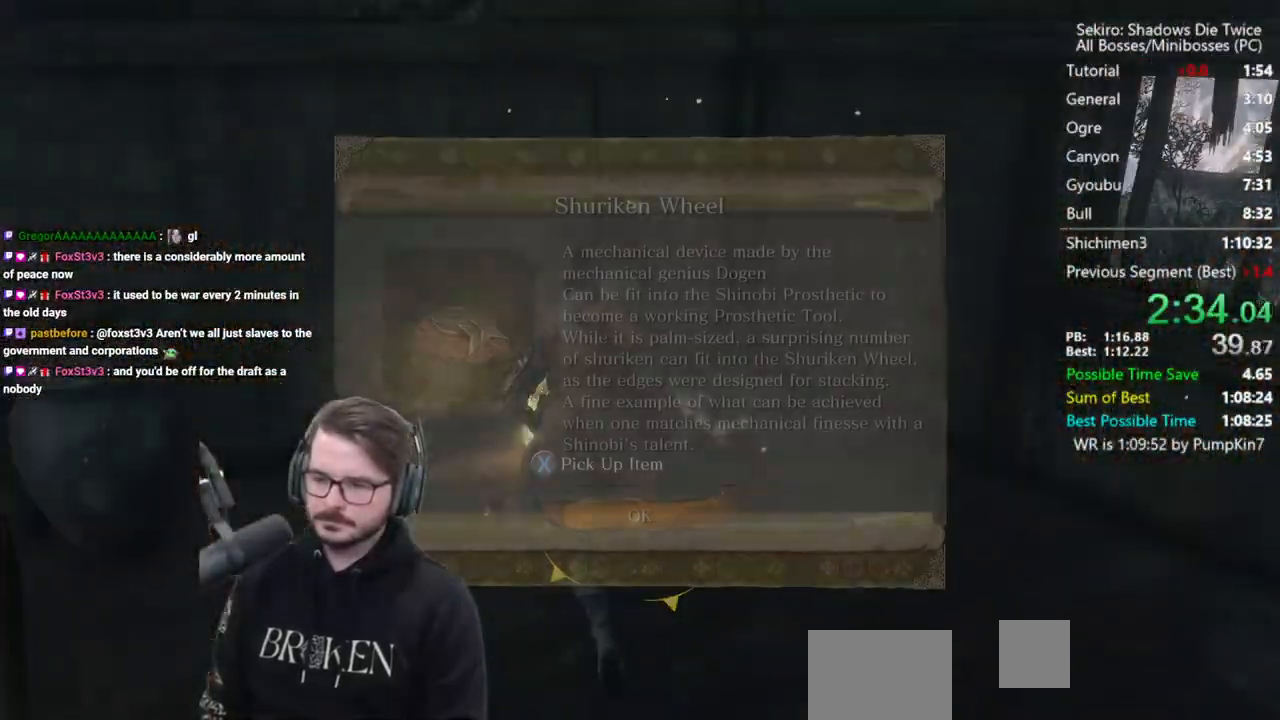
{"buttons": ["B"], "left_stick": "down-right", "right_stick": "right", "events": [[200, "left_stick", "down-right"], [267, "A", "down"], [300, "A", "up"], [433, "B", "down"], [500, "right_stick", "right"]]}
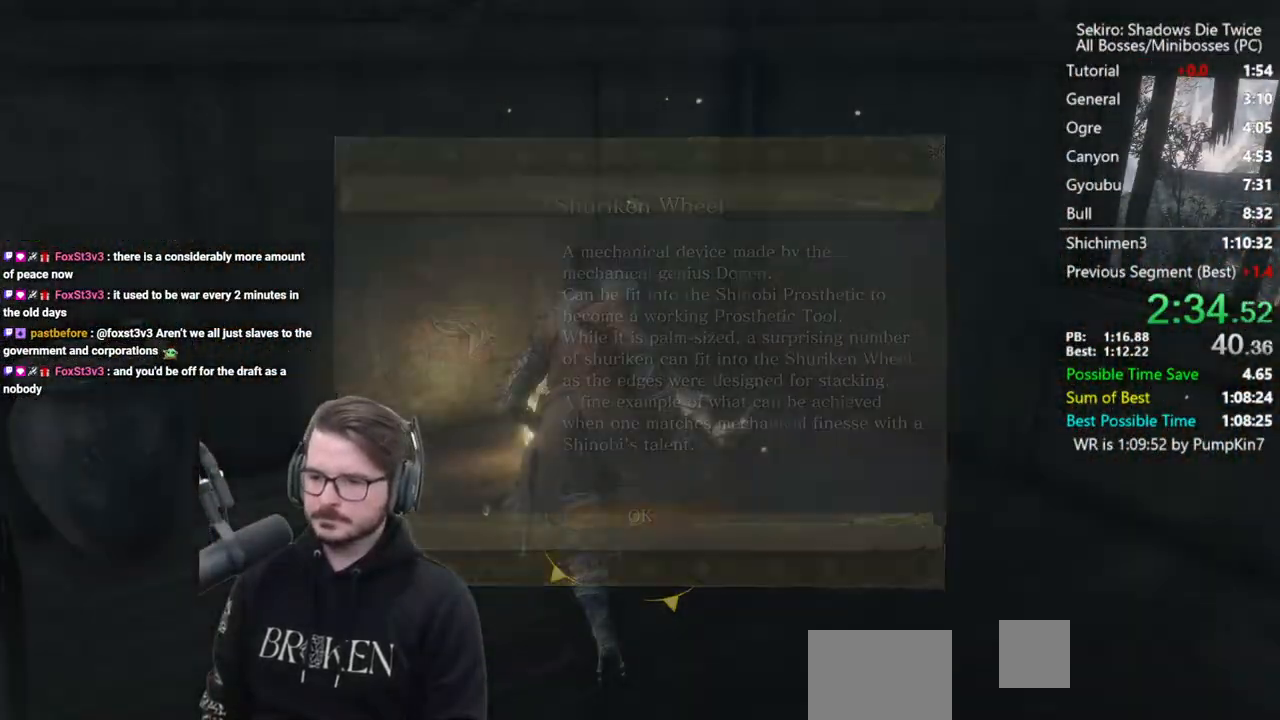
{"buttons": ["B"], "left_stick": "up-right", "right_stick": "center", "events": [[167, "left_stick", "right"], [367, "right_stick", "center"], [433, "left_stick", "up-right"]]}
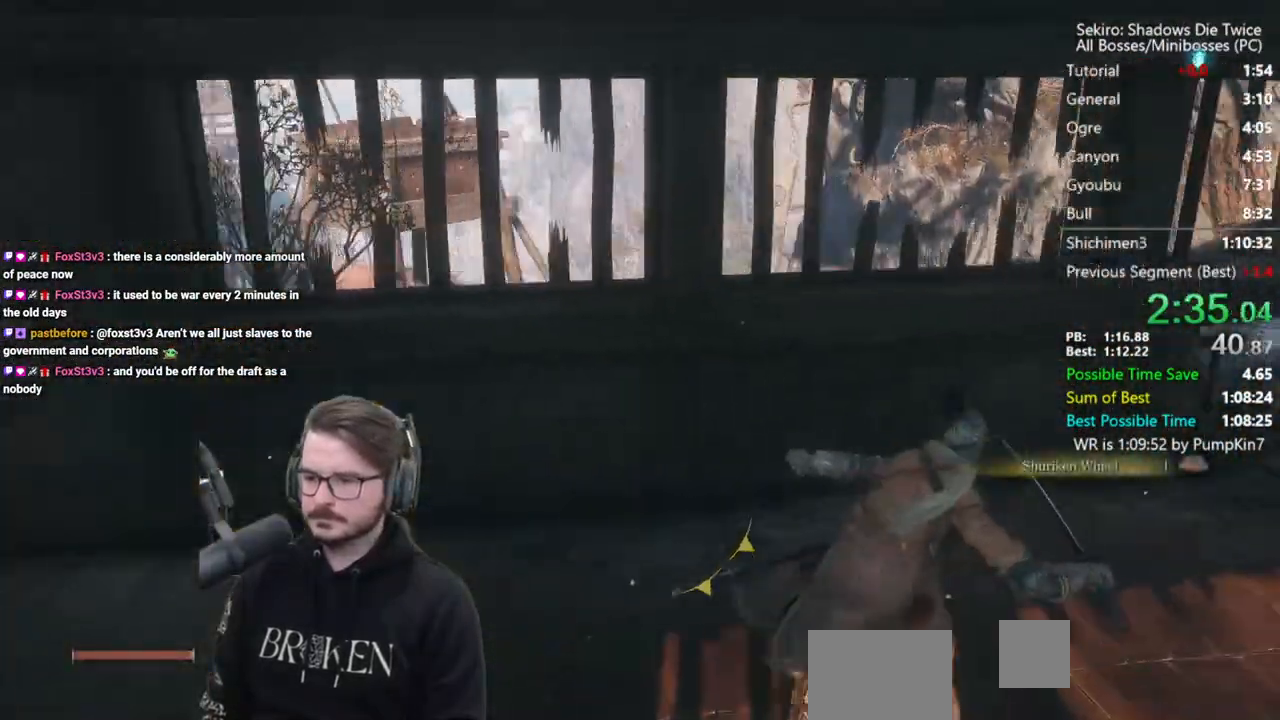
{"buttons": ["B"], "left_stick": "up-left", "right_stick": "down-left", "events": [[267, "right_stick", "down-left"], [367, "left_stick", "up-left"]]}
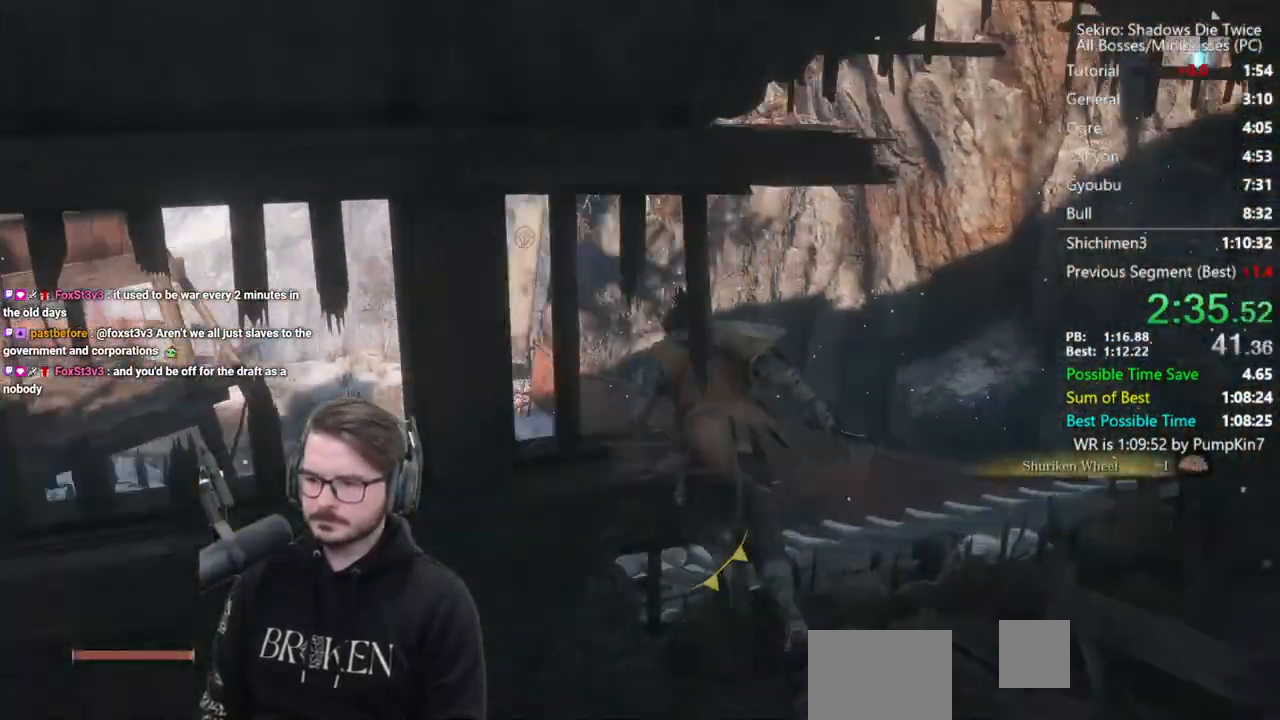
{"buttons": ["B"], "left_stick": "up", "right_stick": "center", "events": [[233, "left_stick", "up"], [267, "right_stick", "center"]]}
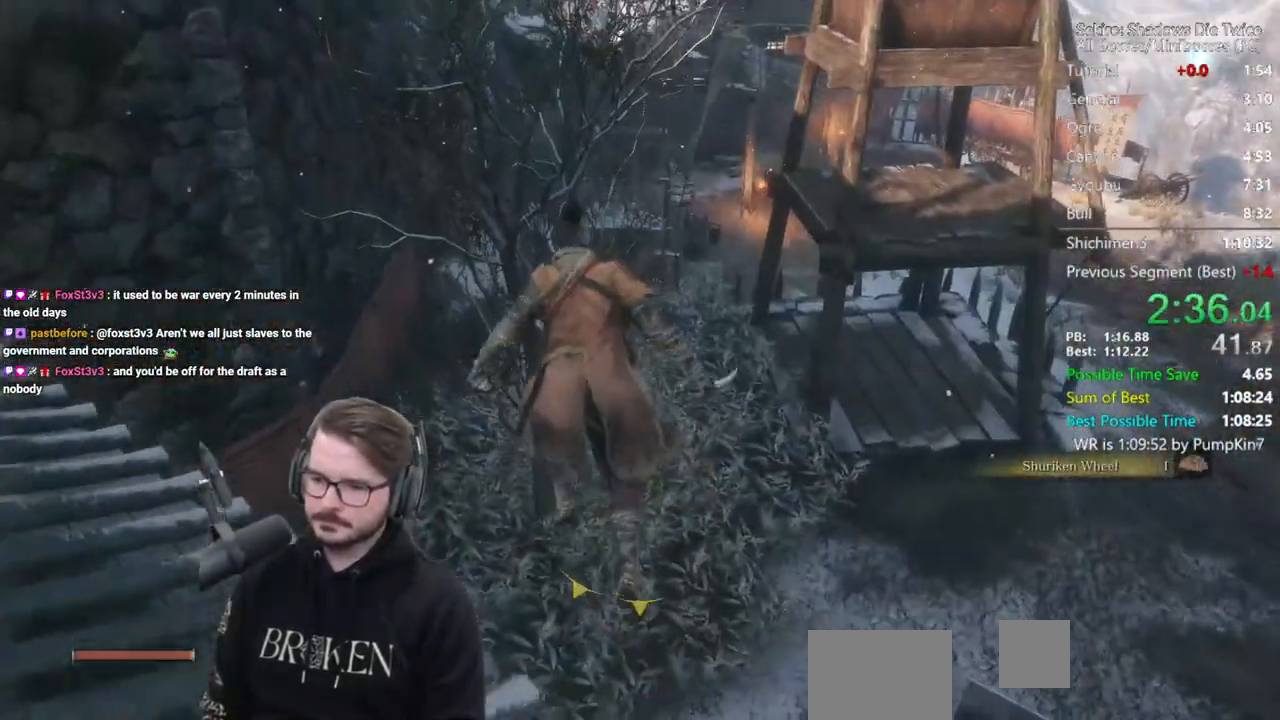
{"buttons": ["B"], "left_stick": "up", "right_stick": "center", "events": []}
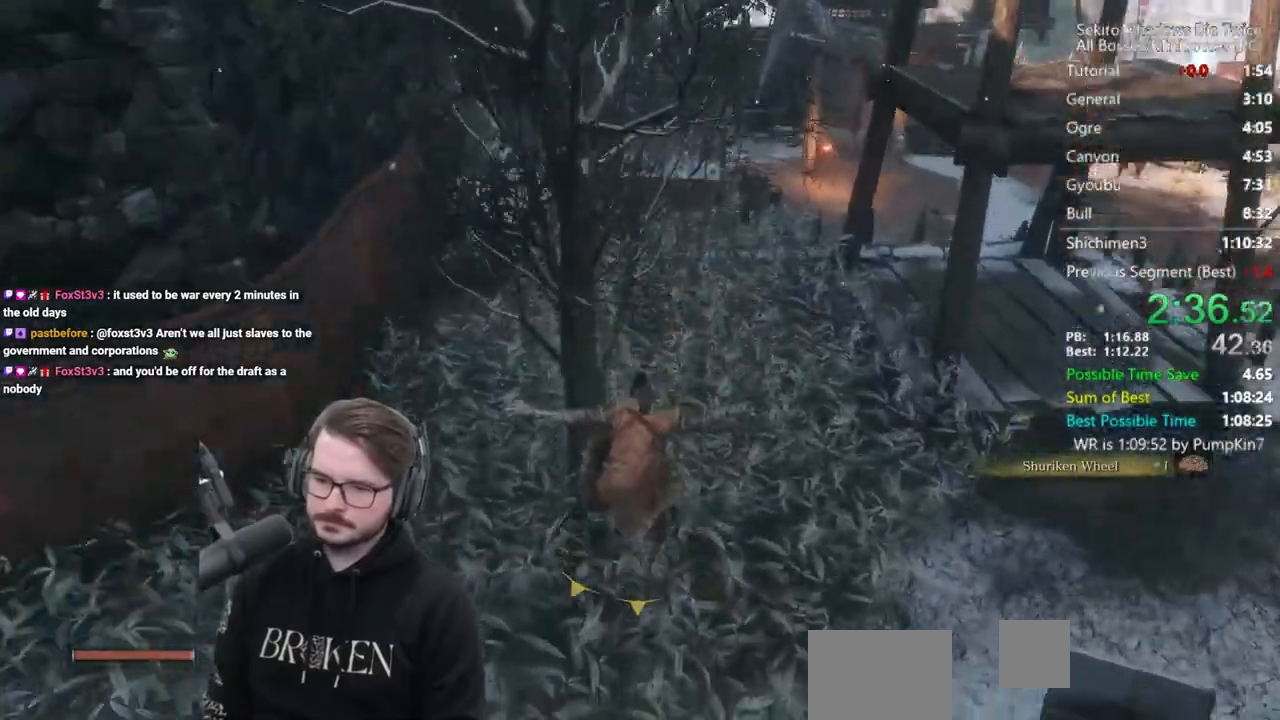
{"buttons": ["B"], "left_stick": "up", "right_stick": "center", "events": []}
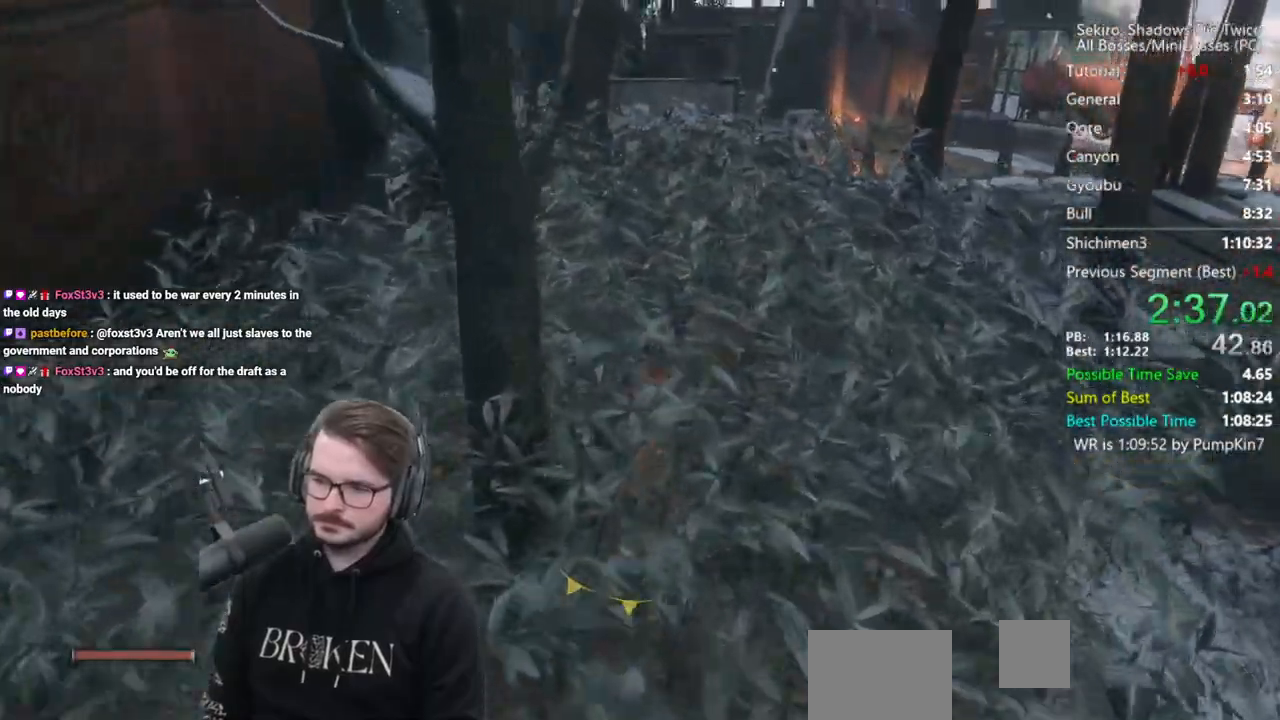
{"buttons": ["B"], "left_stick": "up", "right_stick": "center", "events": []}
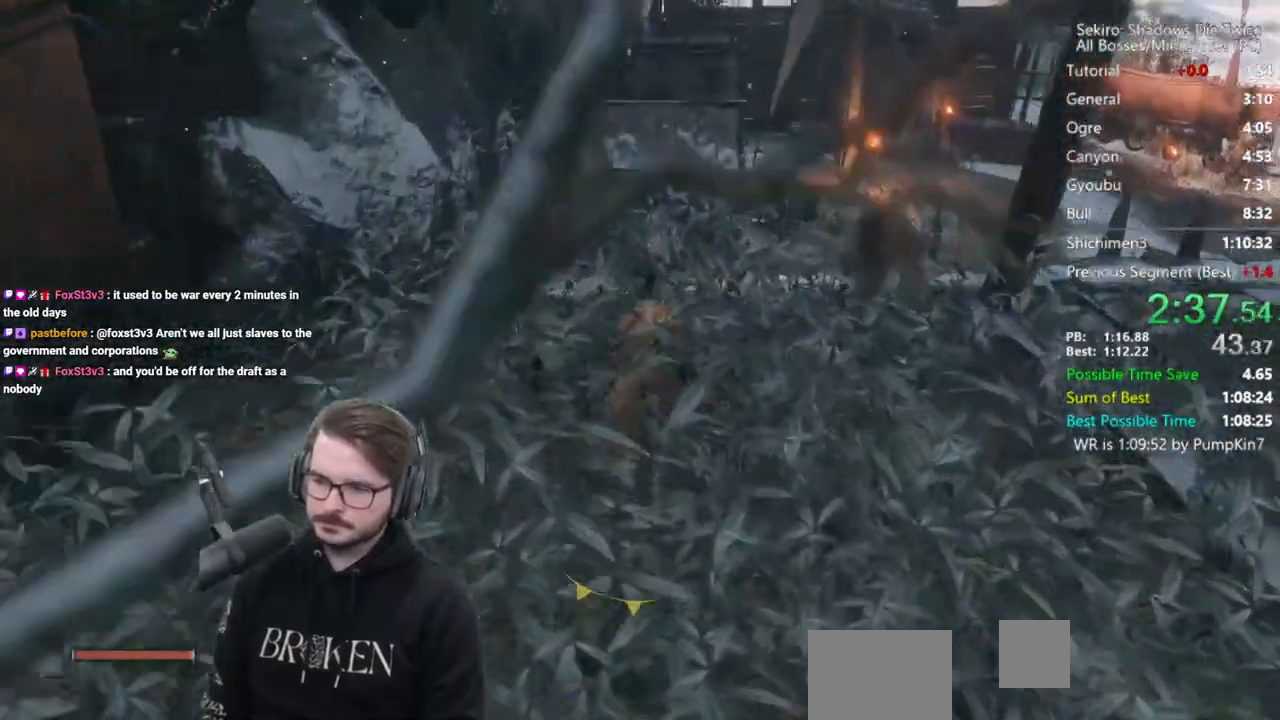
{"buttons": [], "left_stick": "up", "right_stick": "center", "events": [[33, "A", "down"], [133, "B", "up"], [167, "A", "up"]]}
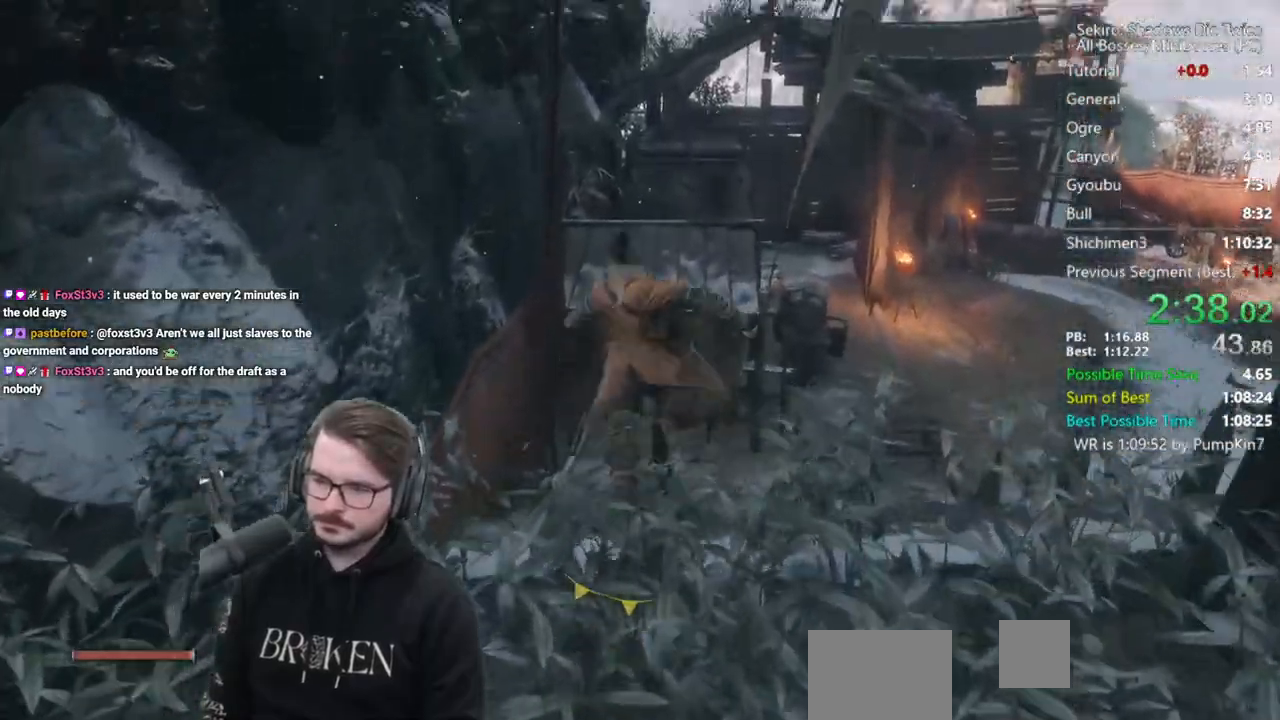
{"buttons": [], "left_stick": "up", "right_stick": "down", "events": [[183, "right_stick", "down"]]}
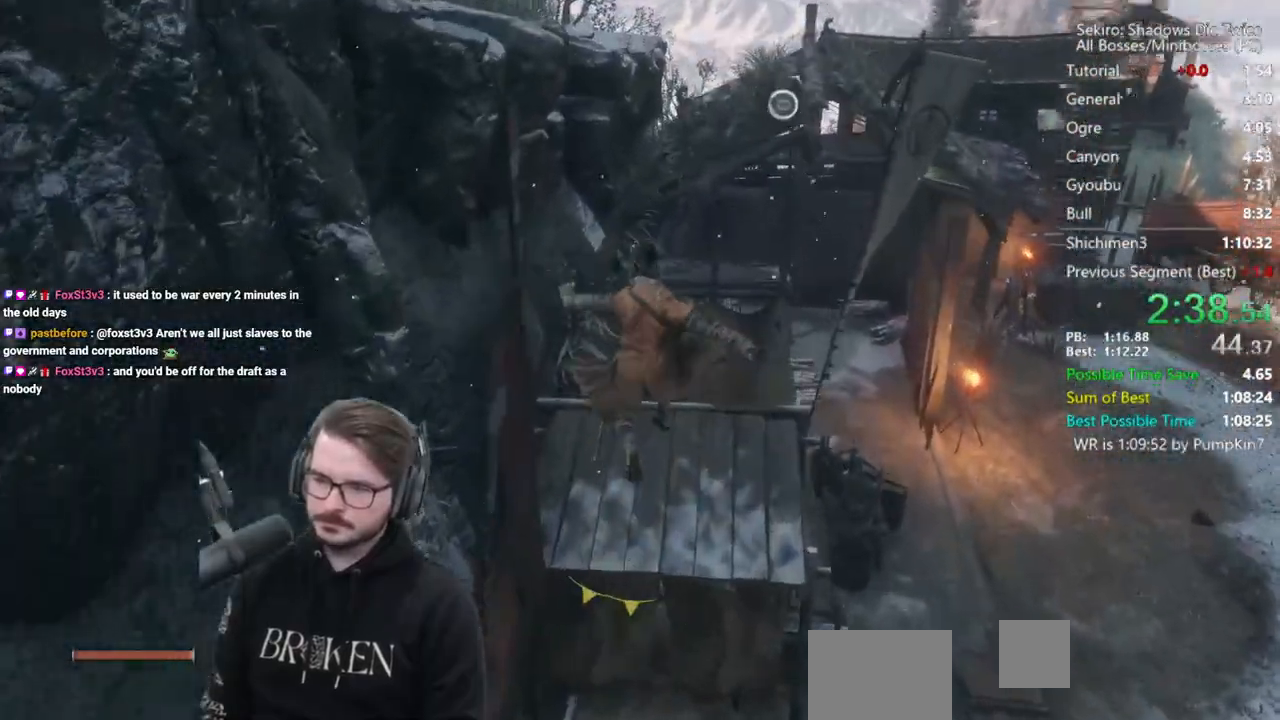
{"buttons": ["A"], "left_stick": "up", "right_stick": "center", "events": [[33, "right_stick", "center"], [467, "A", "down"]]}
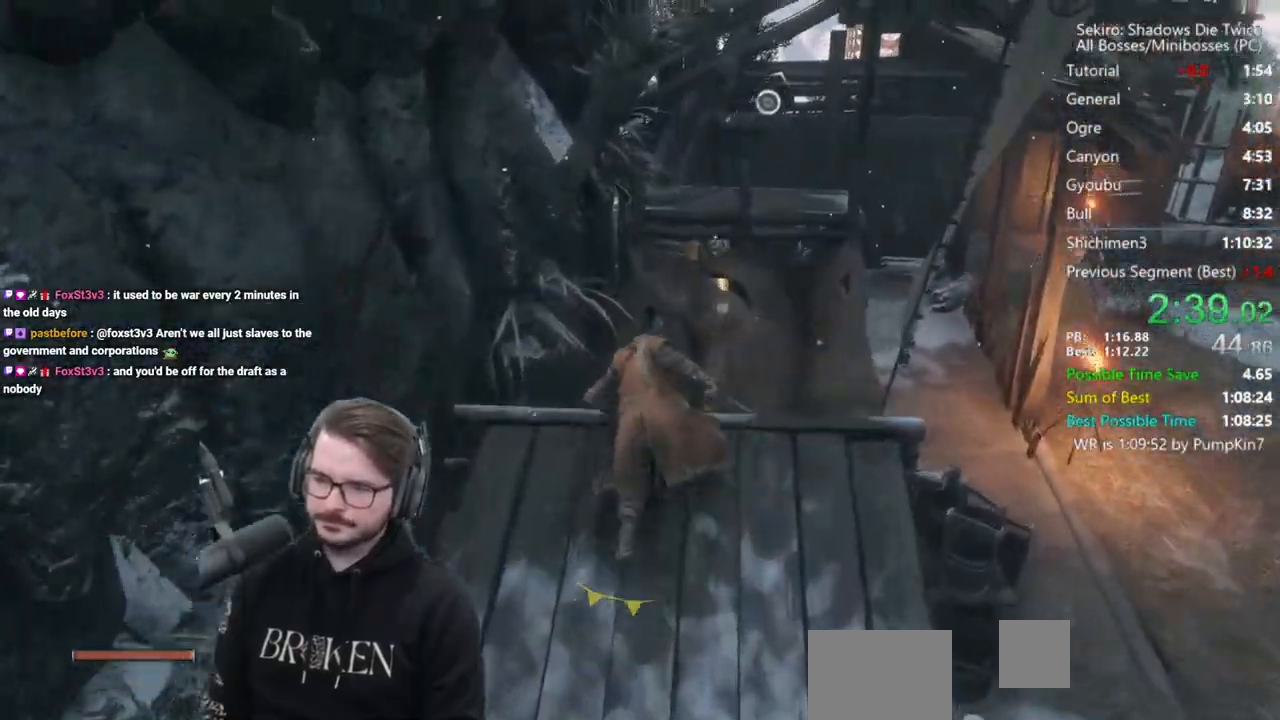
{"buttons": [], "left_stick": "up", "right_stick": "down-right", "events": [[133, "A", "up"], [367, "right_stick", "down-right"]]}
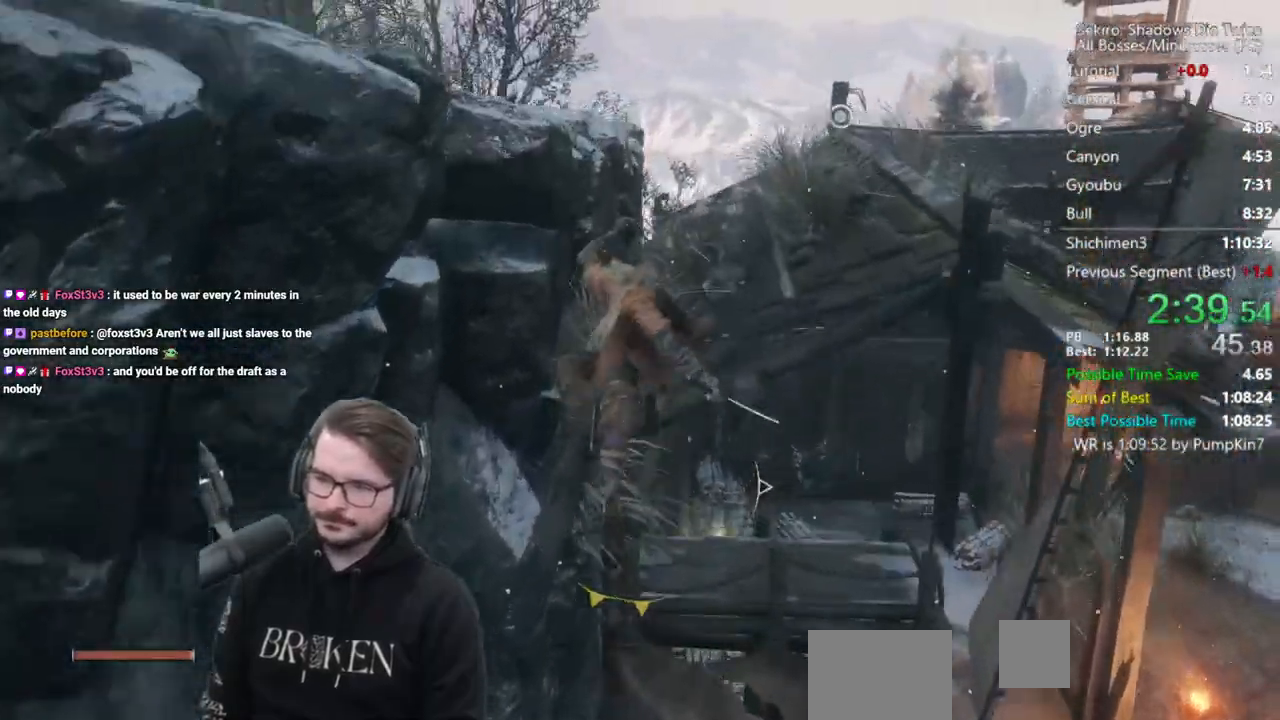
{"buttons": ["B"], "left_stick": "up", "right_stick": "down-right", "events": [[67, "B", "down"]]}
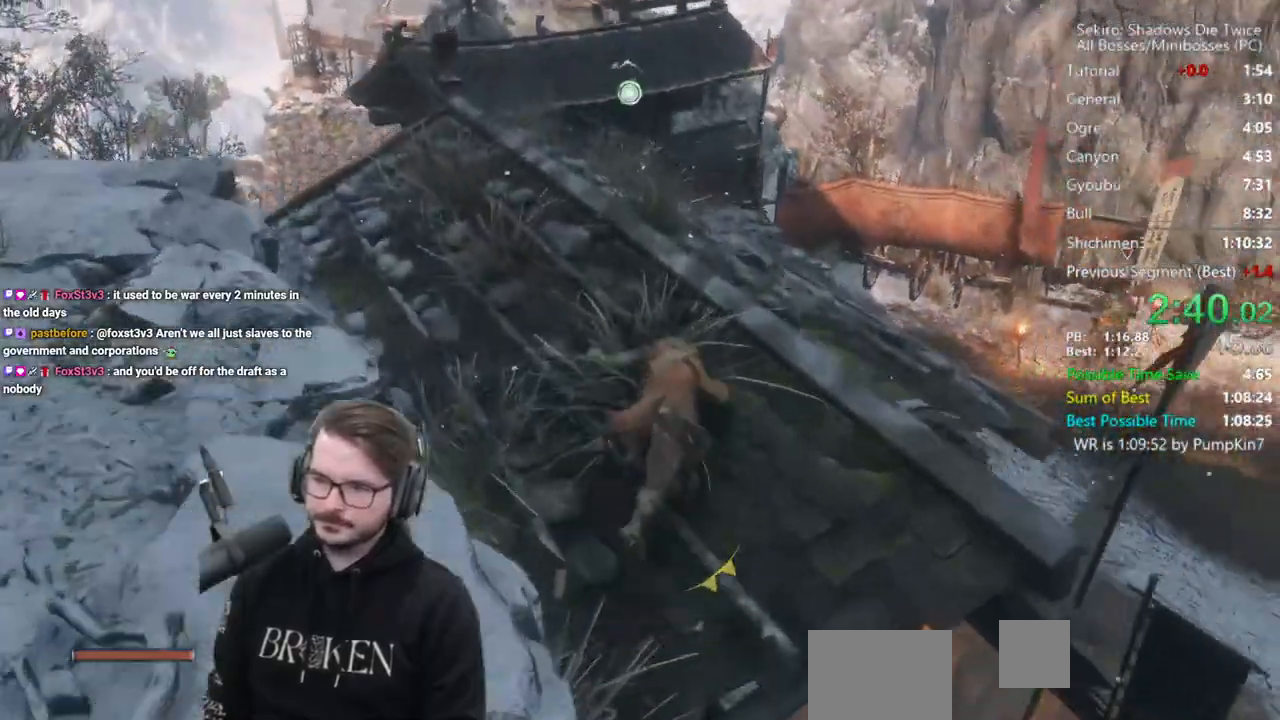
{"buttons": ["B"], "left_stick": "up", "right_stick": "center", "events": [[400, "right_stick", "center"]]}
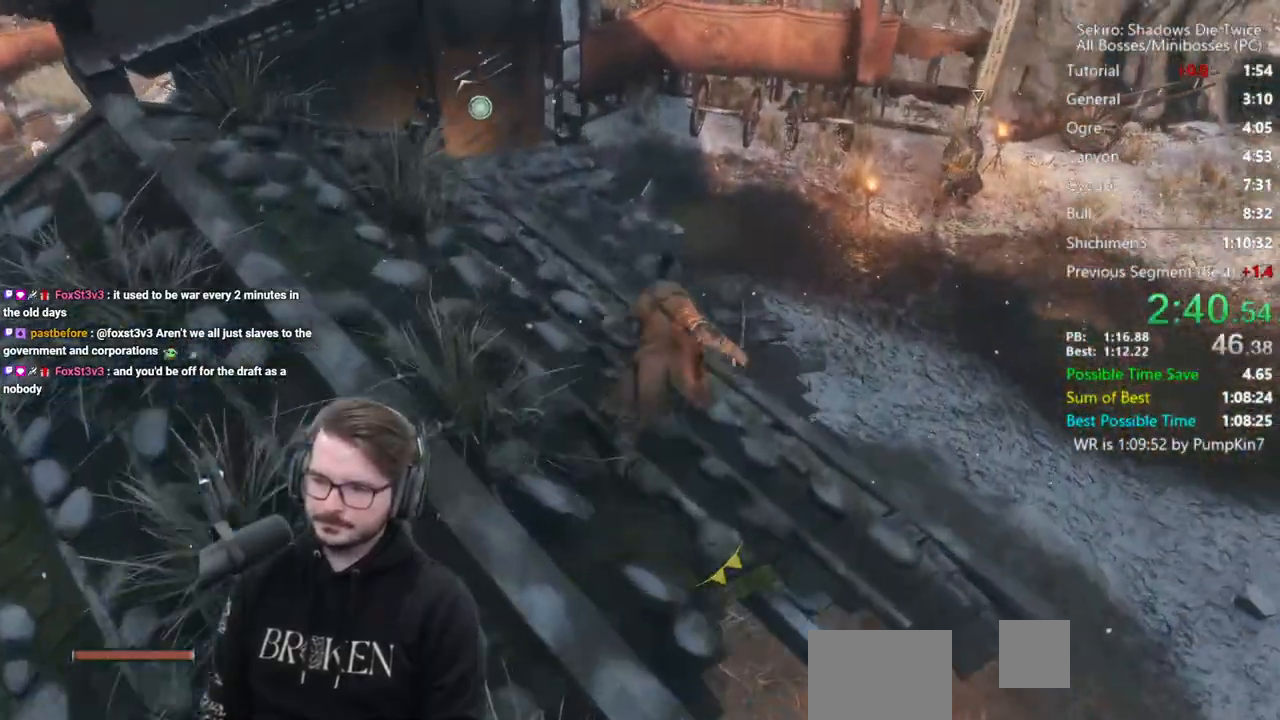
{"buttons": ["R1", "R3"], "left_stick": "up", "right_stick": "down", "events": [[33, "A", "down"], [100, "A", "up"], [167, "B", "up"], [267, "right_stick", "right"], [433, "R3", "down"], [500, "R1", "down"], [500, "right_stick", "down"]]}
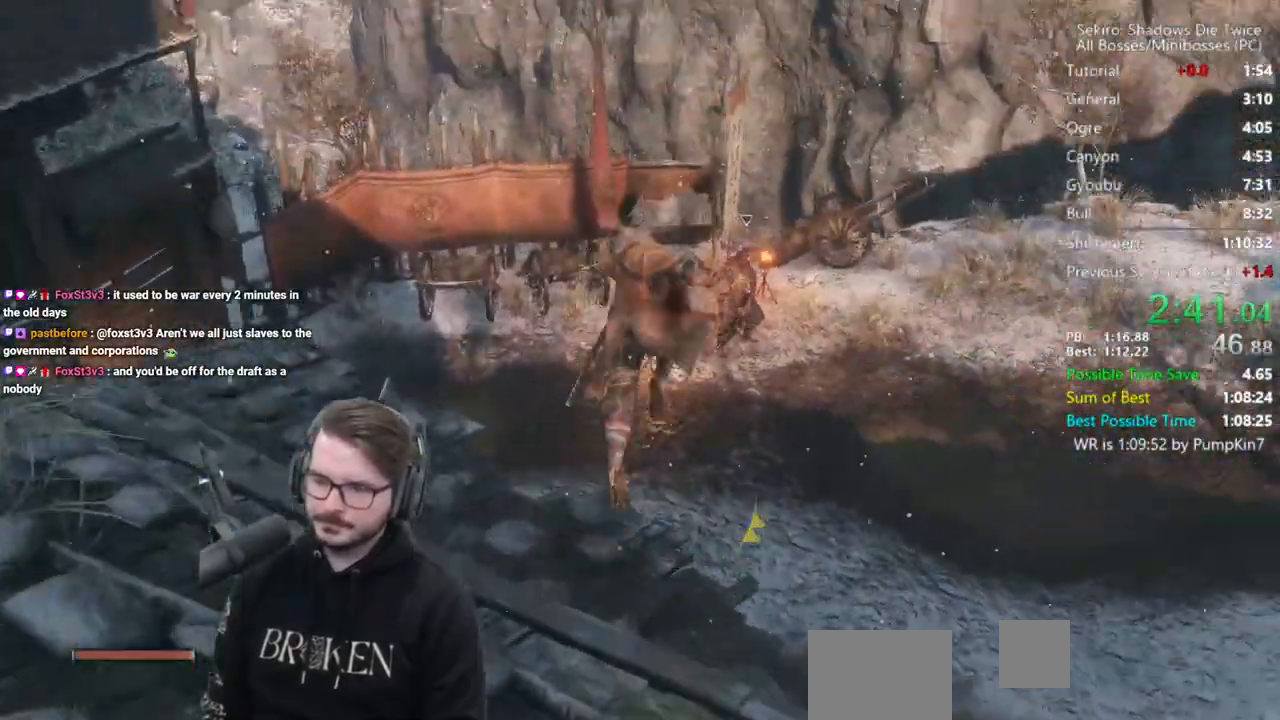
{"buttons": [], "left_stick": "center", "right_stick": "center", "events": [[67, "R3", "up"], [133, "right_stick", "center"], [167, "R1", "up"], [400, "left_stick", "center"]]}
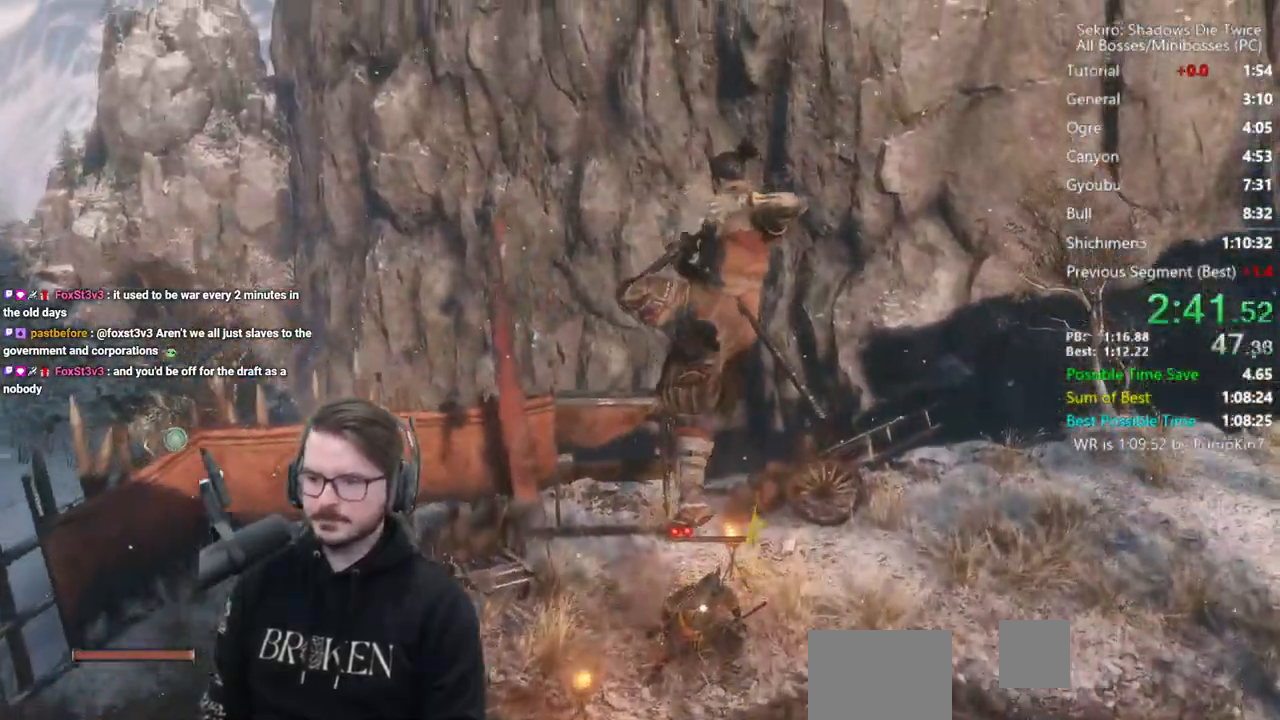
{"buttons": [], "left_stick": "center", "right_stick": "center", "events": []}
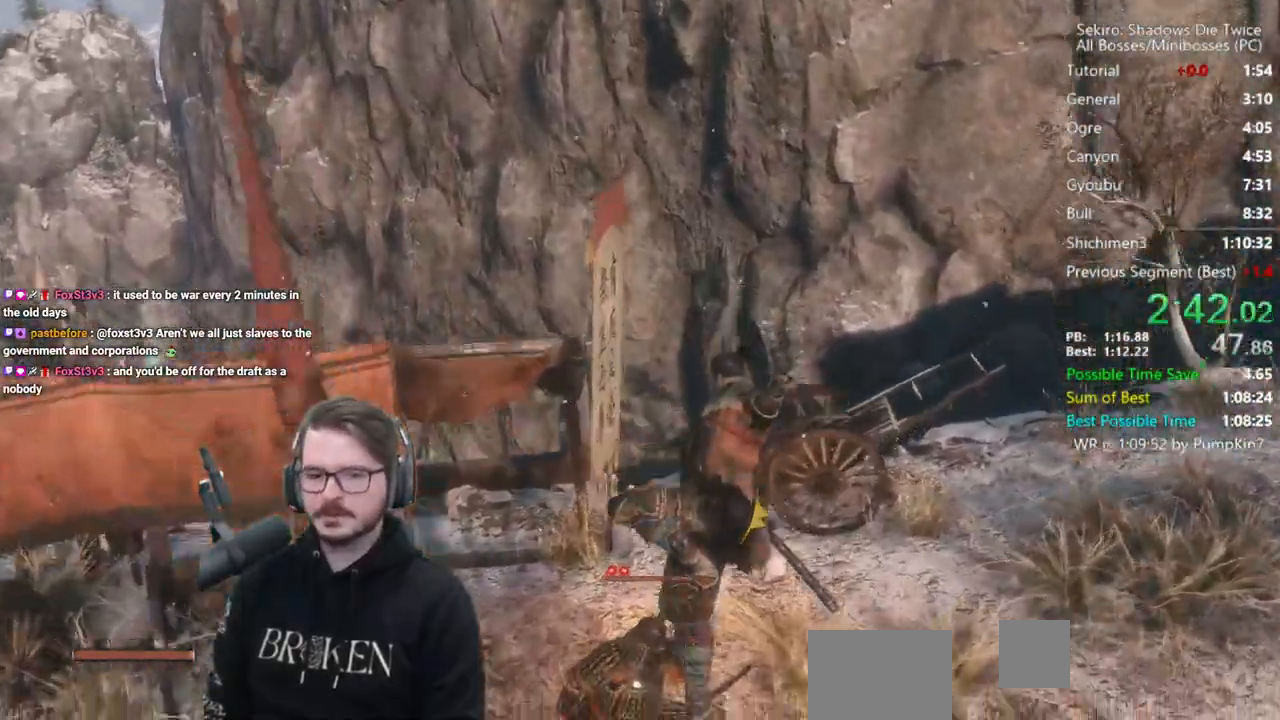
{"buttons": [], "left_stick": "center", "right_stick": "center", "events": []}
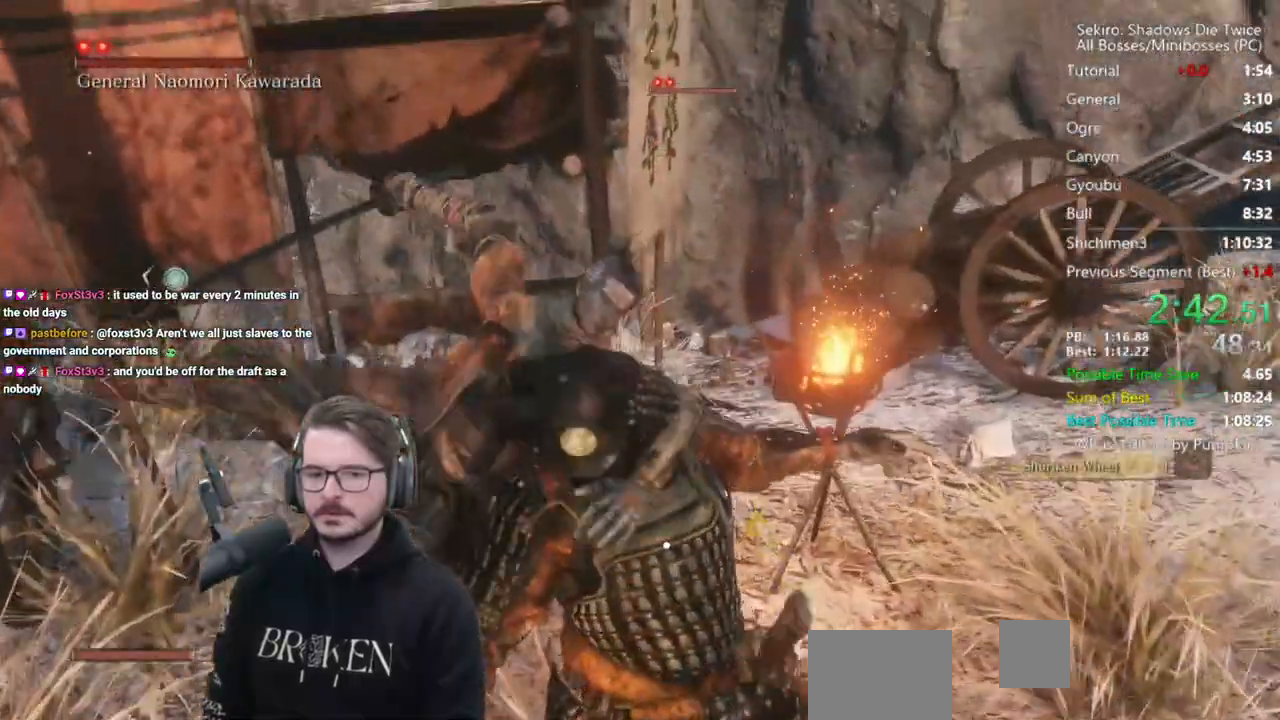
{"buttons": [], "left_stick": "center", "right_stick": "center", "events": []}
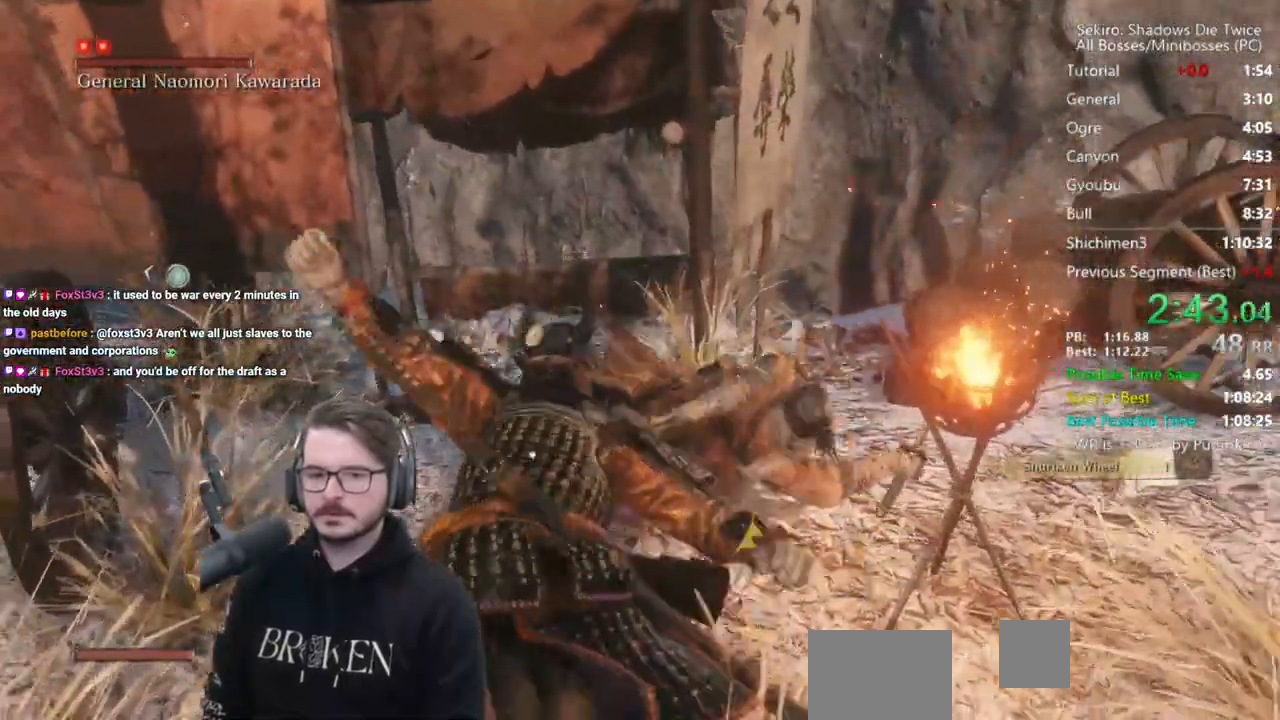
{"buttons": [], "left_stick": "center", "right_stick": "center", "events": []}
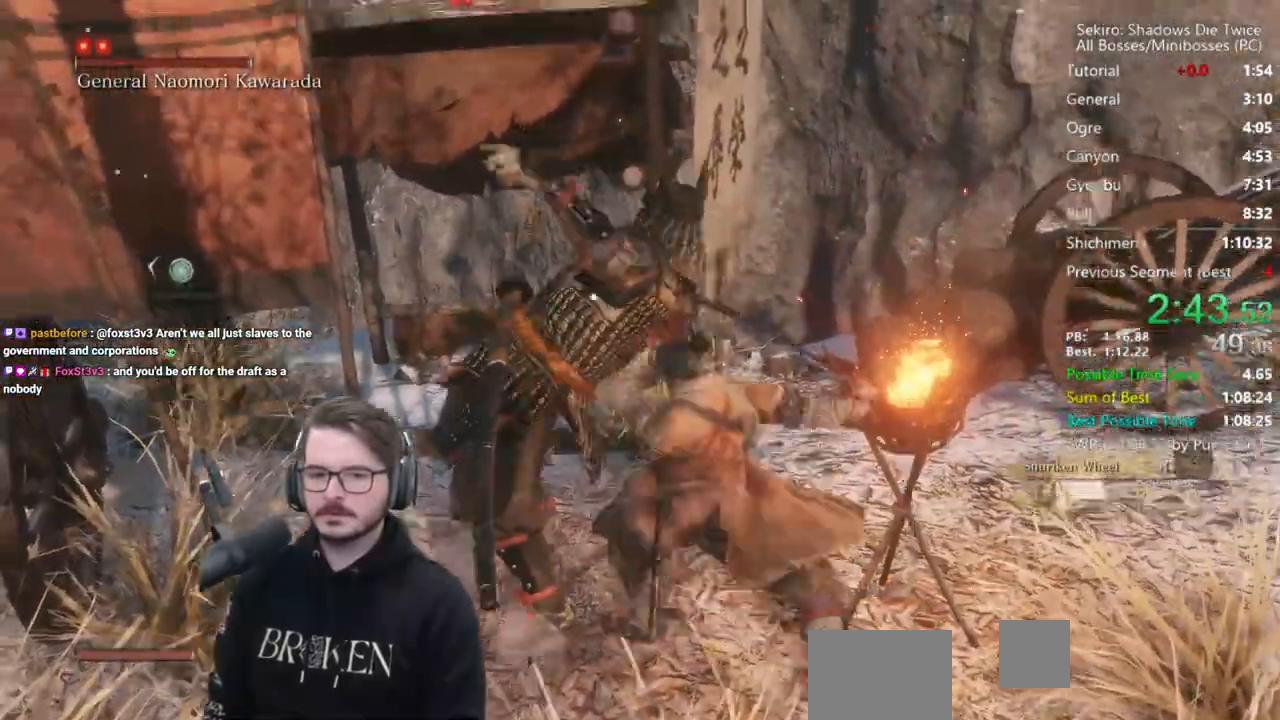
{"buttons": [], "left_stick": "right", "right_stick": "center", "events": [[500, "left_stick", "right"]]}